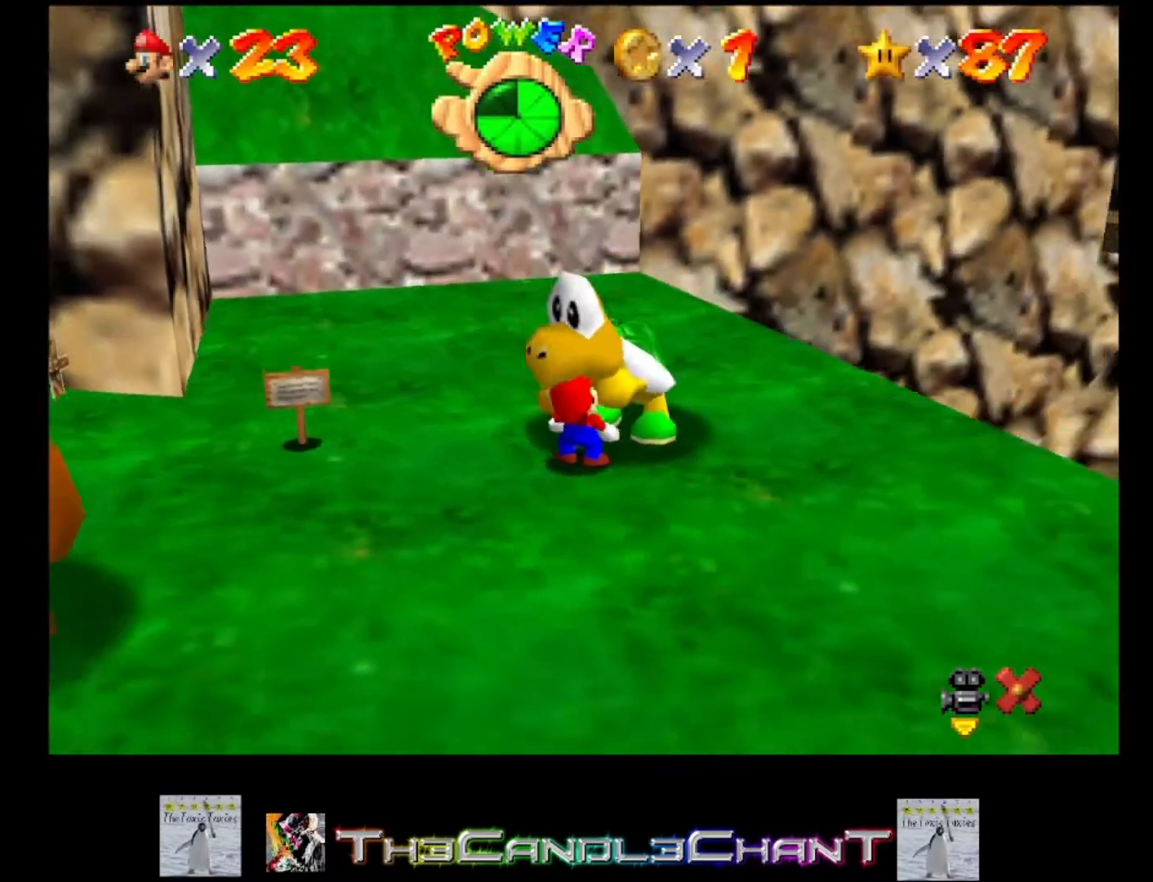
Gameplay with a controller (Xbox layout); each line is a JSON object with the inputs held at the frame after it. "events" lists button and stick changes between this image and that frame as [ms after this image, input, new state], when the widget could be followed in between.
{"buttons": [], "left_stick": "right", "right_stick": "down", "events": [[467, "right_stick", "down"]]}
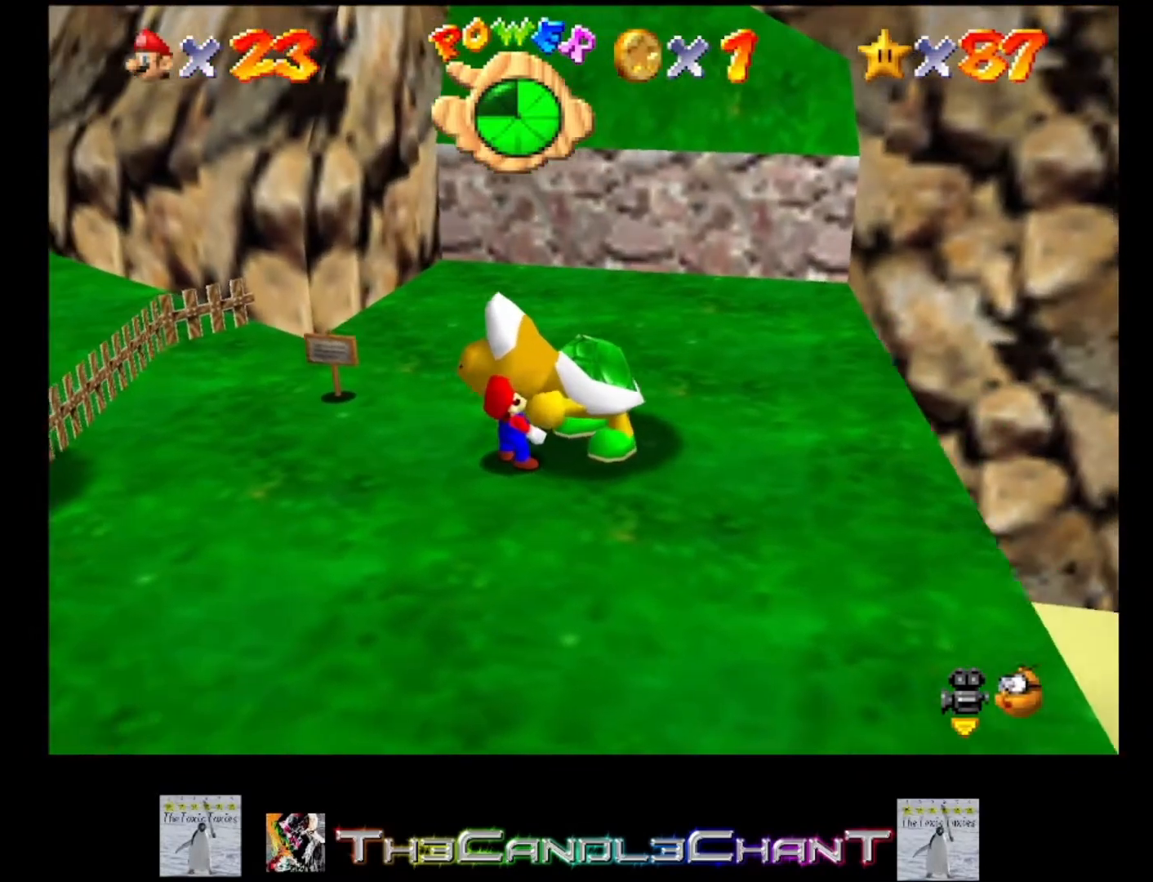
{"buttons": [], "left_stick": "down-right", "right_stick": "center", "events": [[100, "left_stick", "down-right"], [100, "right_stick", "center"]]}
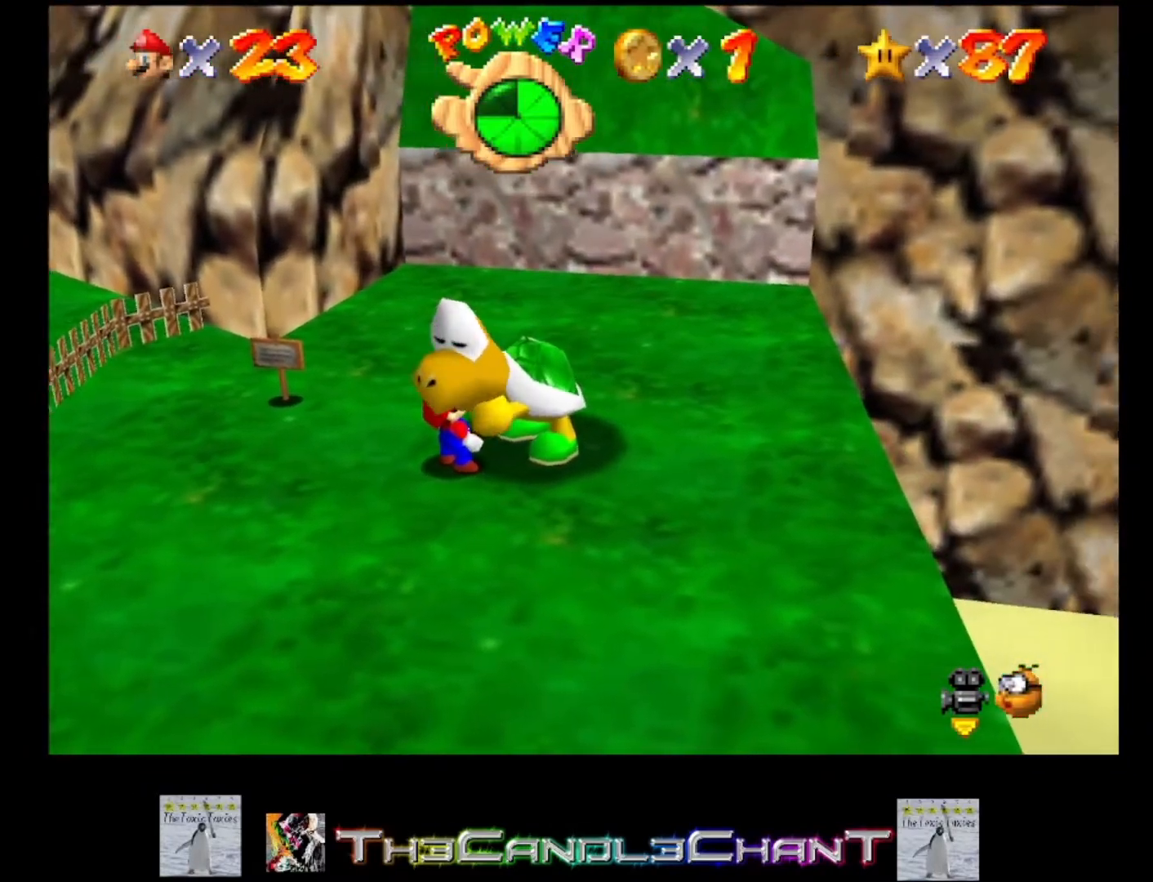
{"buttons": [], "left_stick": "down-right", "right_stick": "center", "events": []}
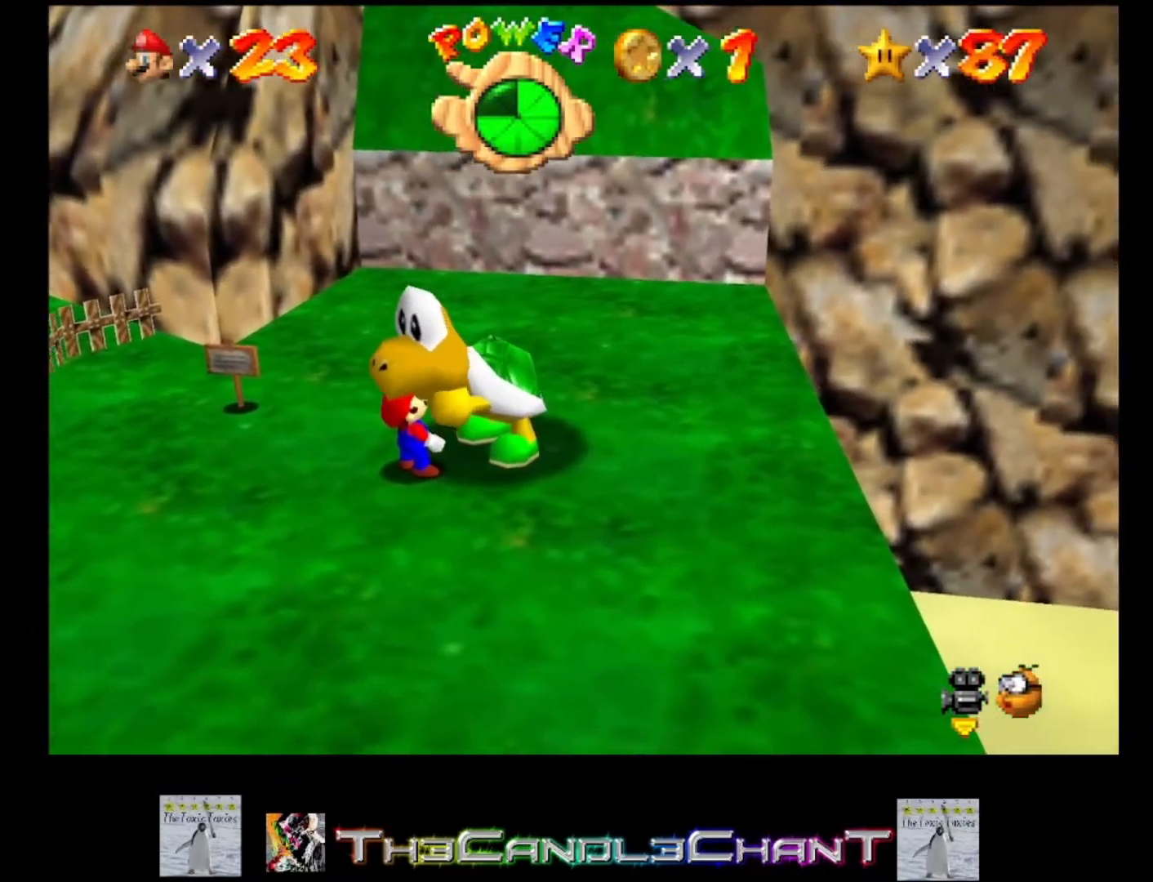
{"buttons": [], "left_stick": "down-right", "right_stick": "center", "events": []}
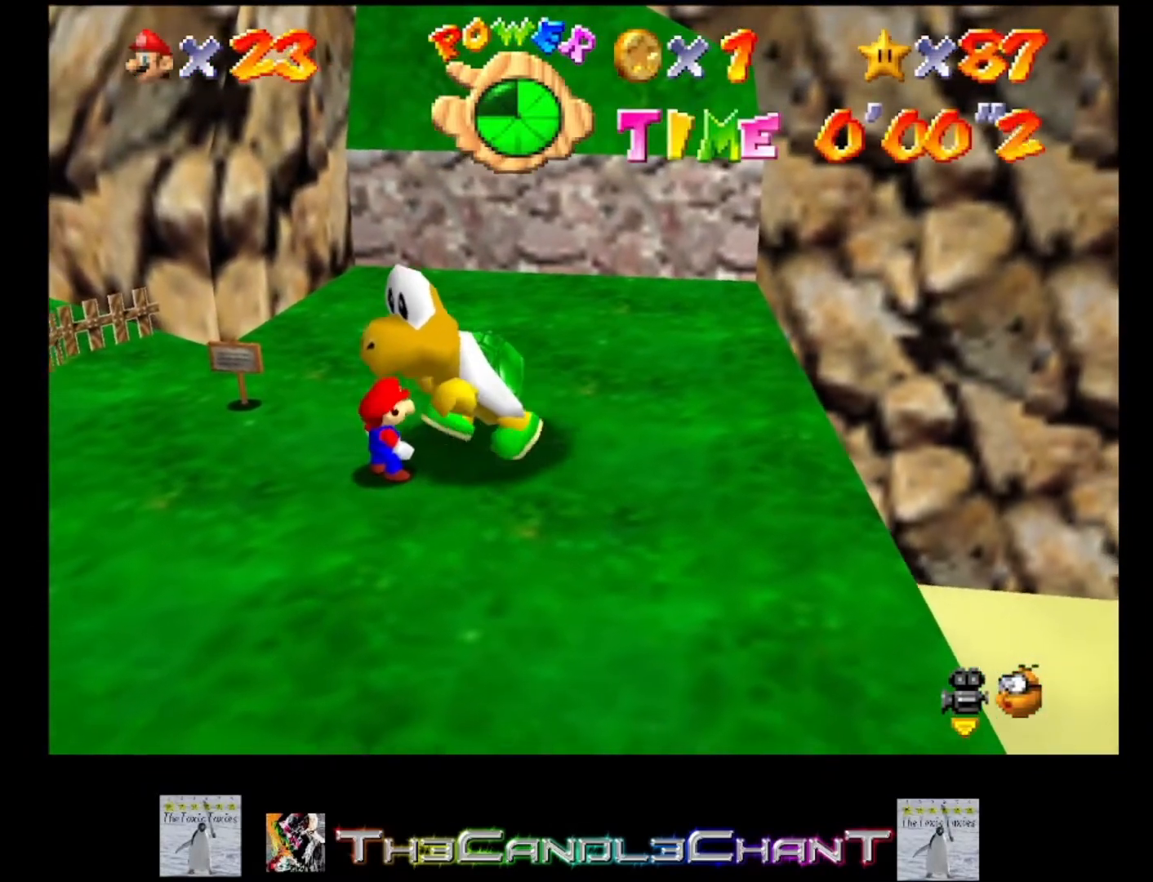
{"buttons": [], "left_stick": "down-right", "right_stick": "center", "events": []}
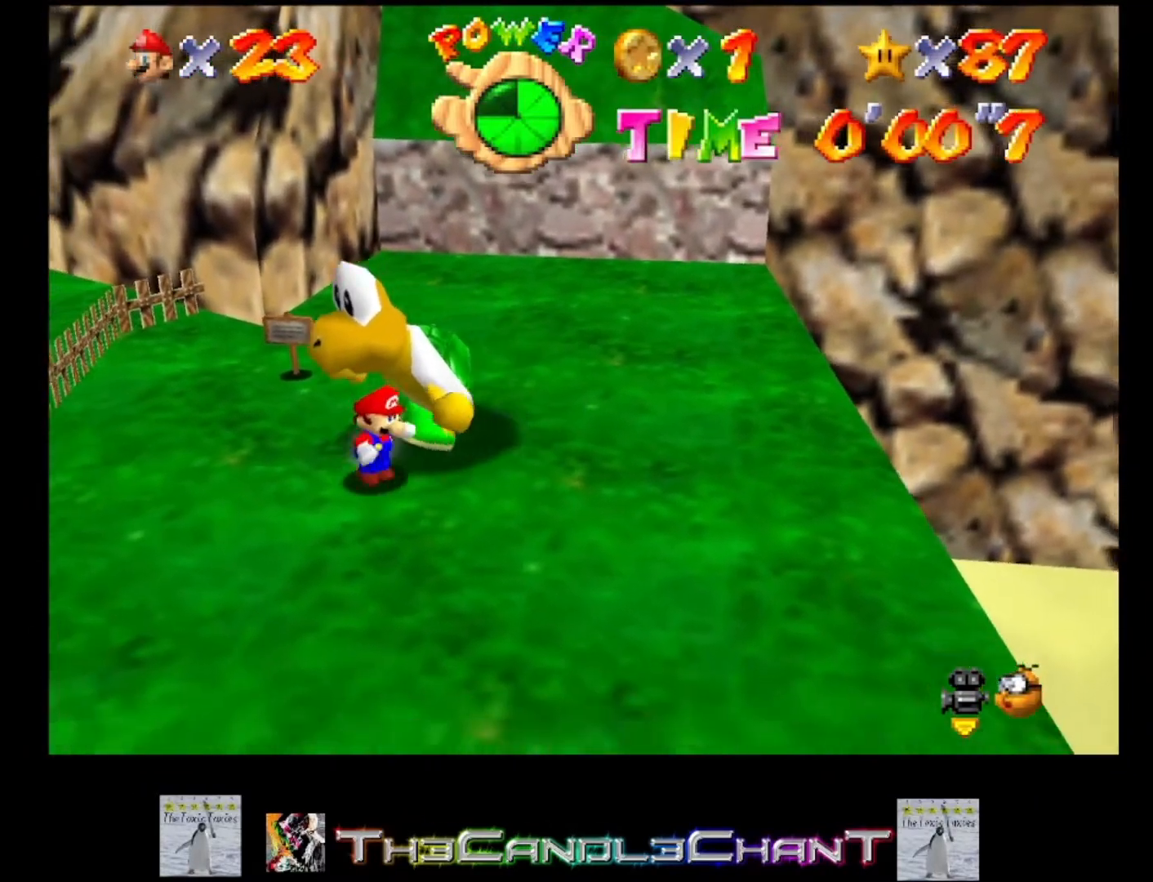
{"buttons": [], "left_stick": "down-right", "right_stick": "center", "events": []}
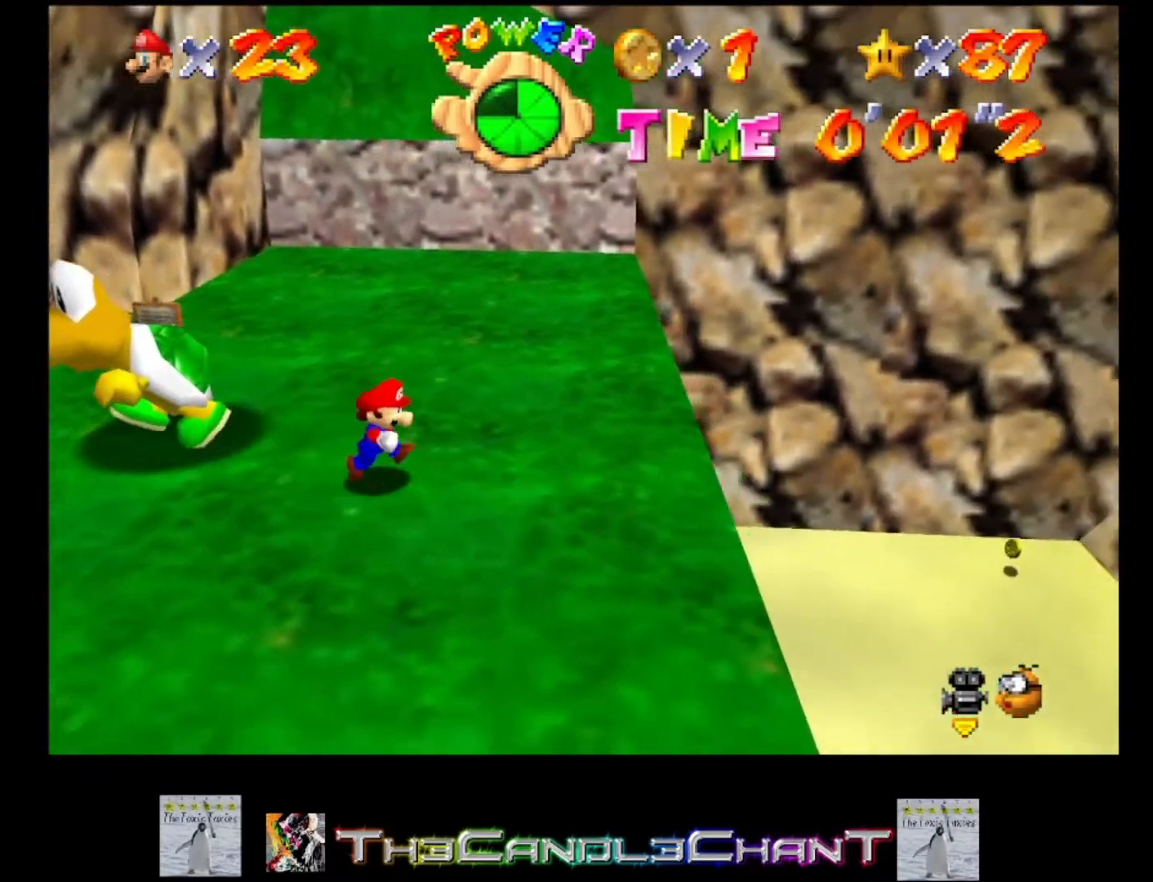
{"buttons": ["A"], "left_stick": "down-right", "right_stick": "center", "events": [[300, "A", "down"]]}
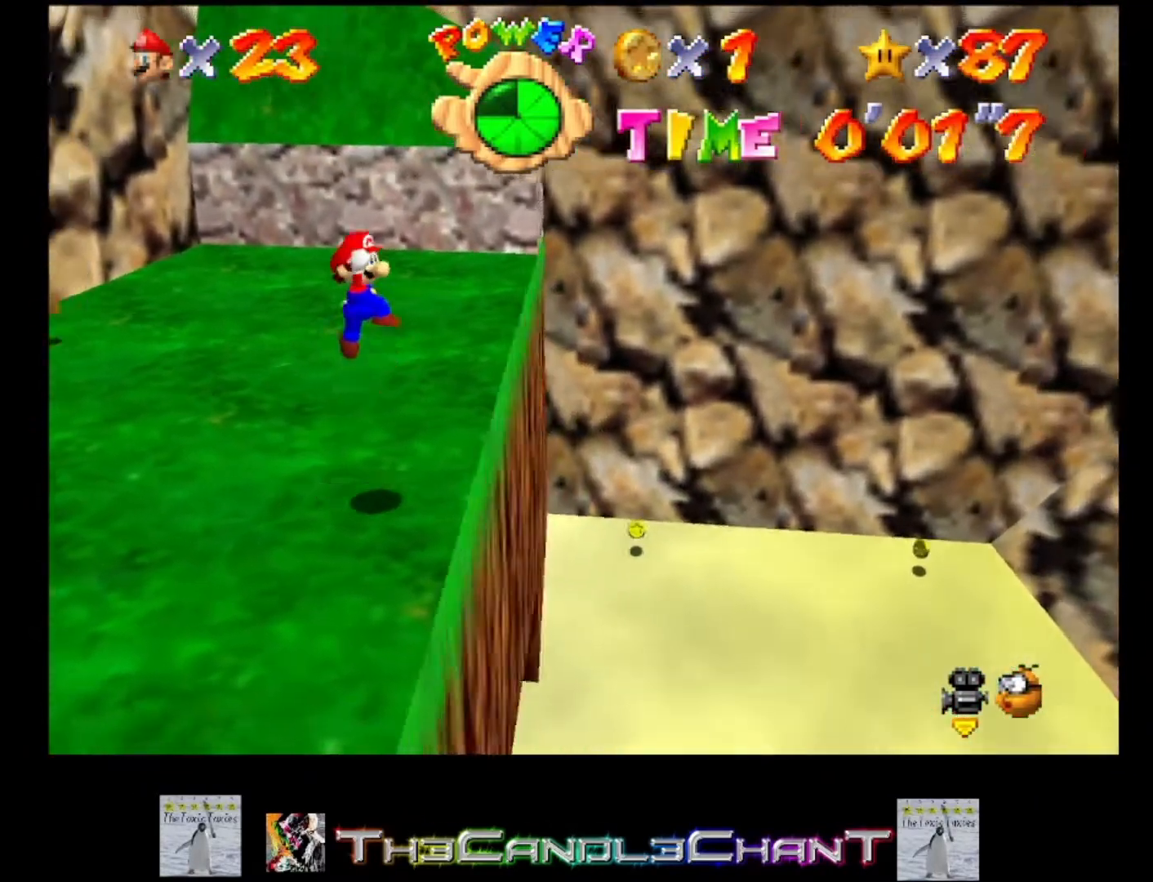
{"buttons": [], "left_stick": "down", "right_stick": "center", "events": [[33, "A", "up"], [33, "left_stick", "center"], [400, "left_stick", "down"]]}
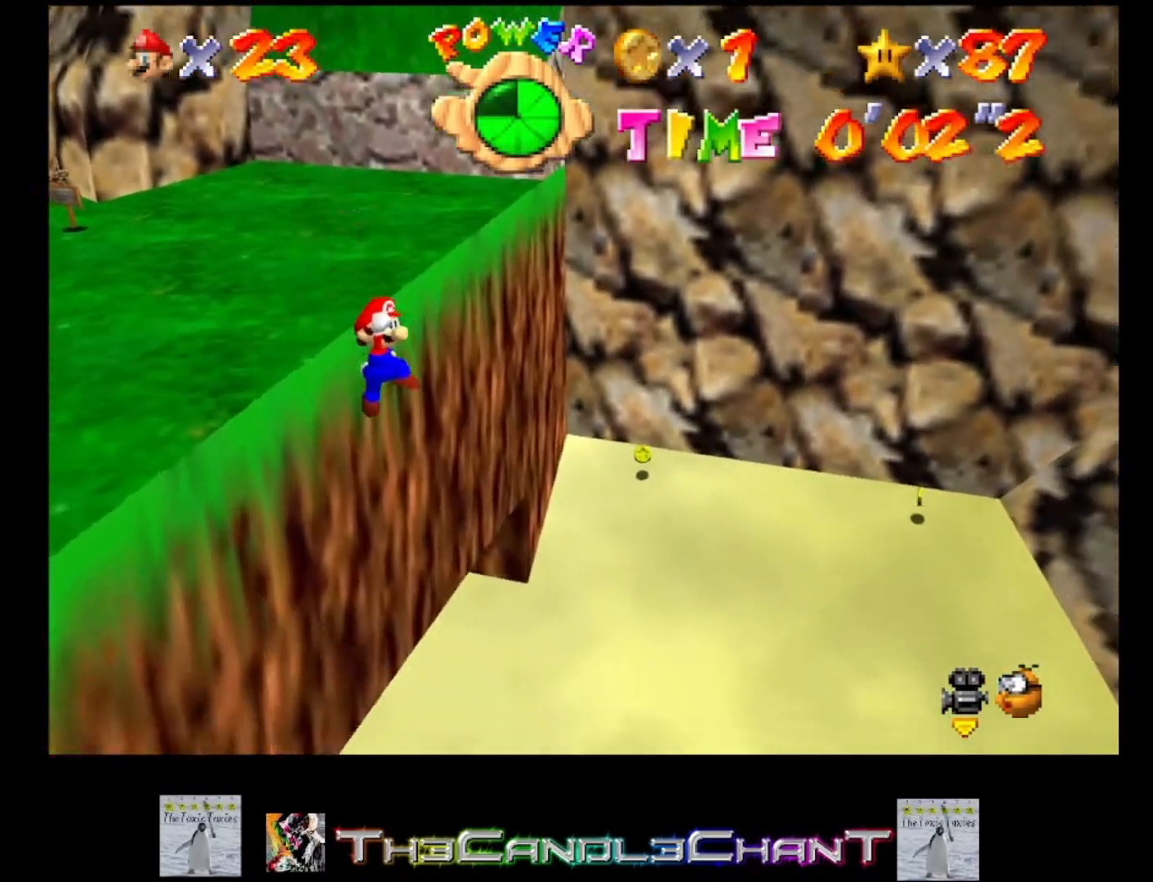
{"buttons": [], "left_stick": "left", "right_stick": "center", "events": [[67, "left_stick", "center"], [433, "left_stick", "left"]]}
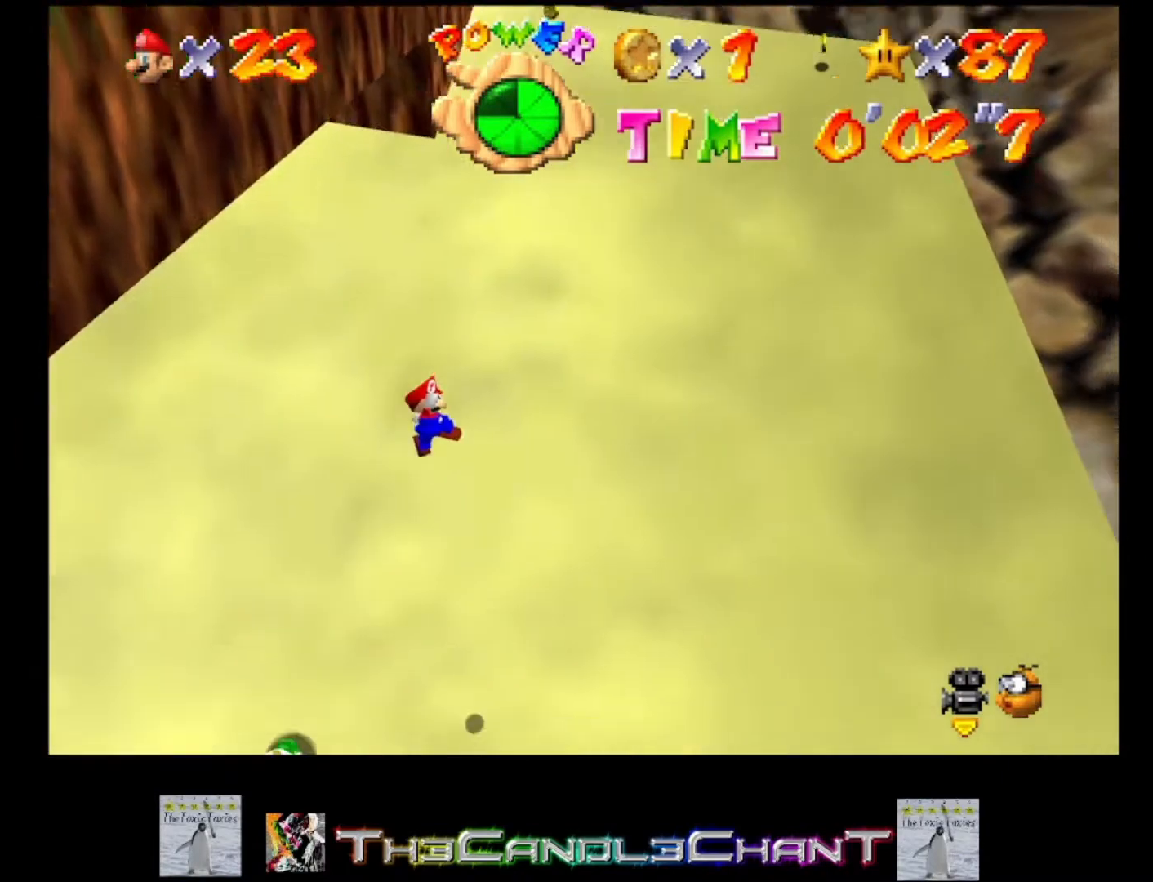
{"buttons": [], "left_stick": "left", "right_stick": "center", "events": [[300, "A", "down"], [300, "X", "down"], [467, "X", "up"], [500, "A", "up"]]}
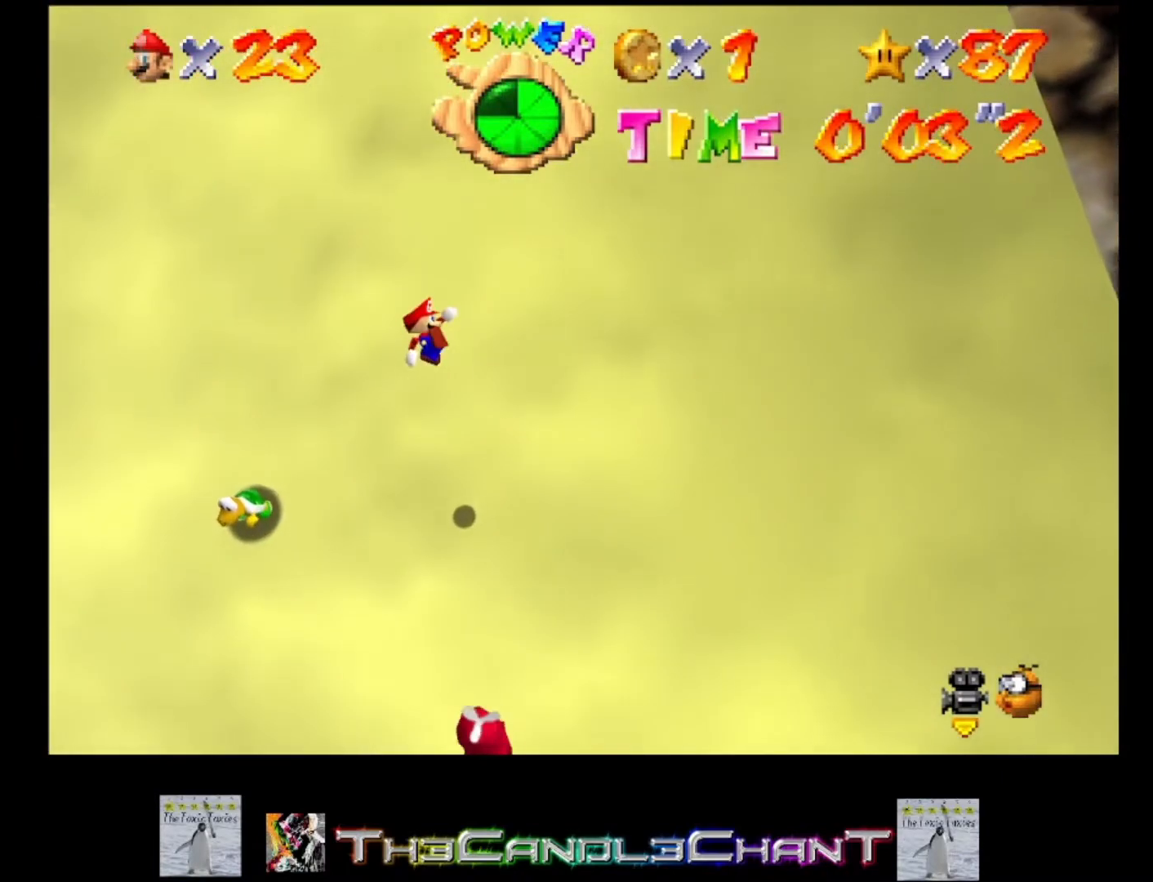
{"buttons": [], "left_stick": "up-left", "right_stick": "center", "events": [[67, "A", "down"], [67, "X", "down"], [100, "left_stick", "up-left"], [200, "A", "up"], [200, "X", "up"], [300, "X", "down"], [433, "X", "up"]]}
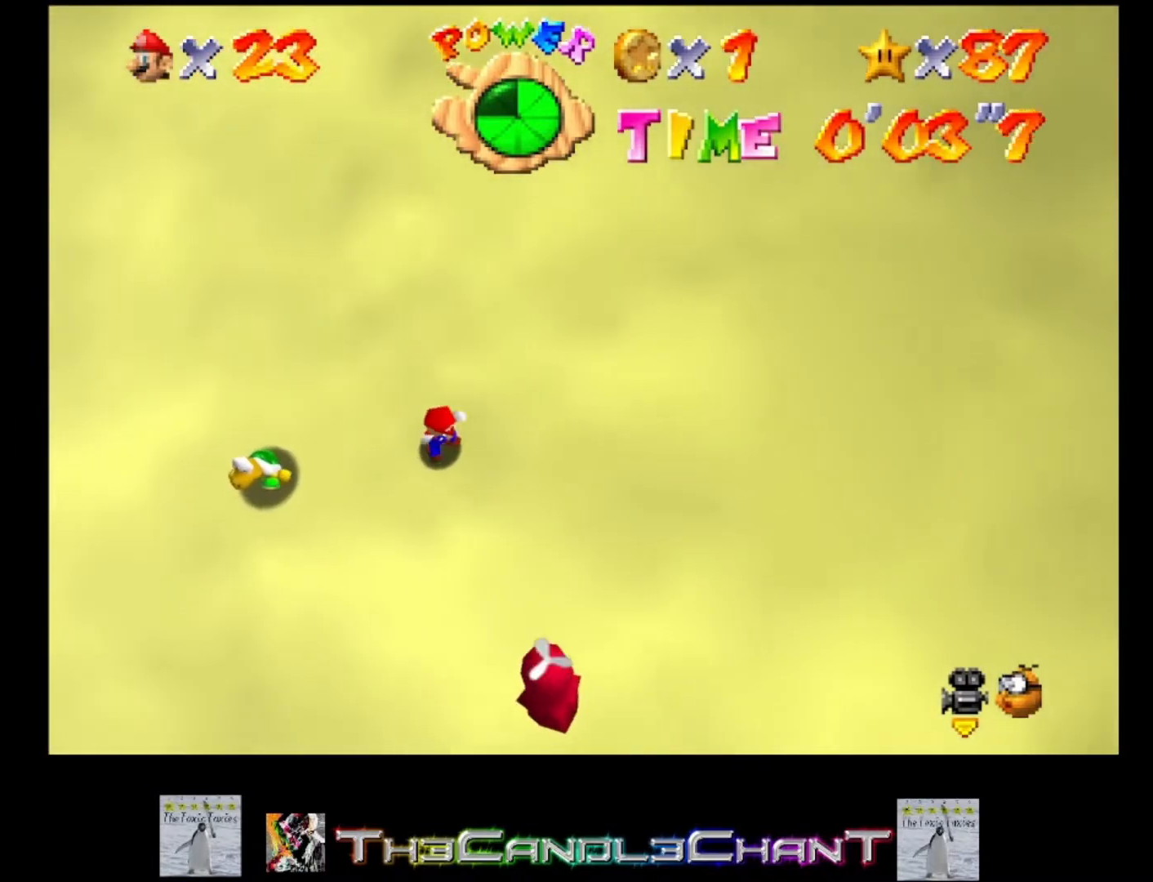
{"buttons": [], "left_stick": "left", "right_stick": "center", "events": [[367, "left_stick", "left"]]}
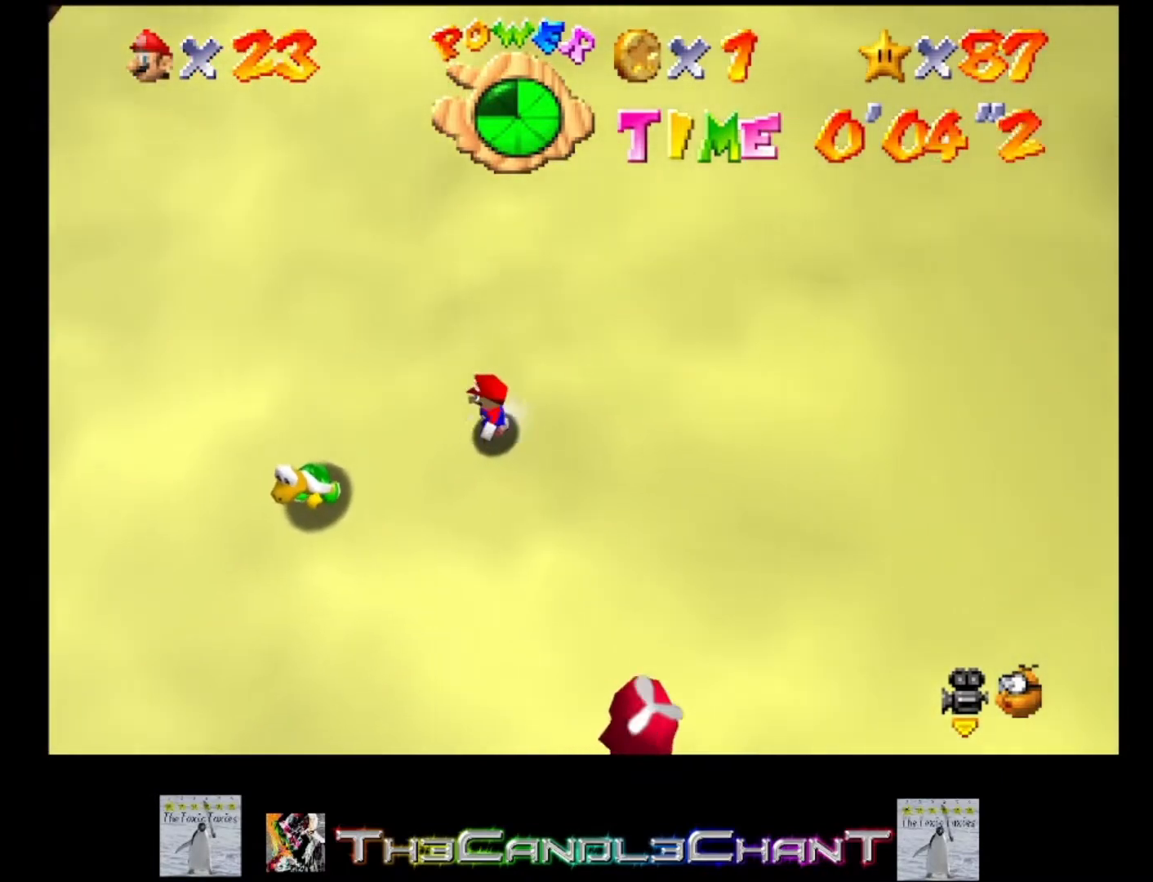
{"buttons": [], "left_stick": "down", "right_stick": "center", "events": [[300, "A", "down"], [400, "A", "up"], [500, "left_stick", "down"]]}
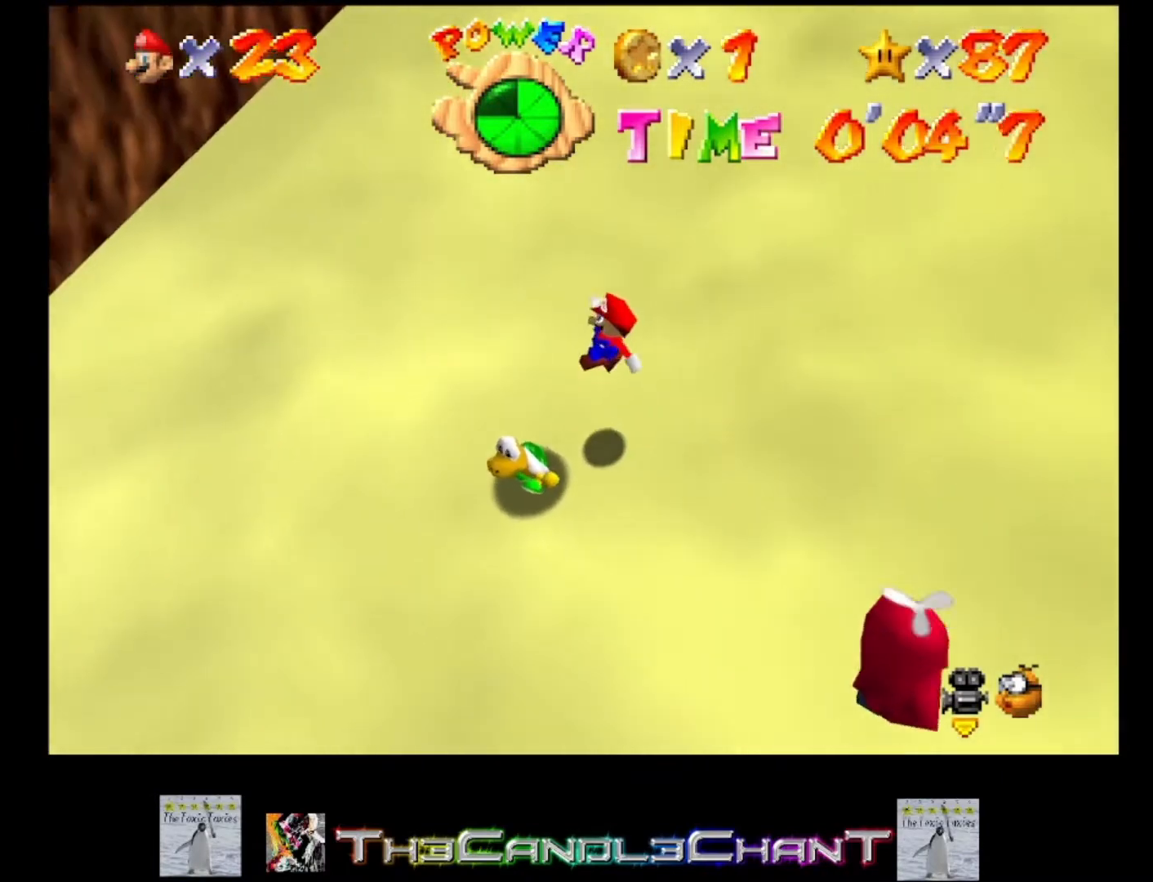
{"buttons": [], "left_stick": "up-right", "right_stick": "center", "events": [[200, "left_stick", "center"], [333, "left_stick", "up-right"]]}
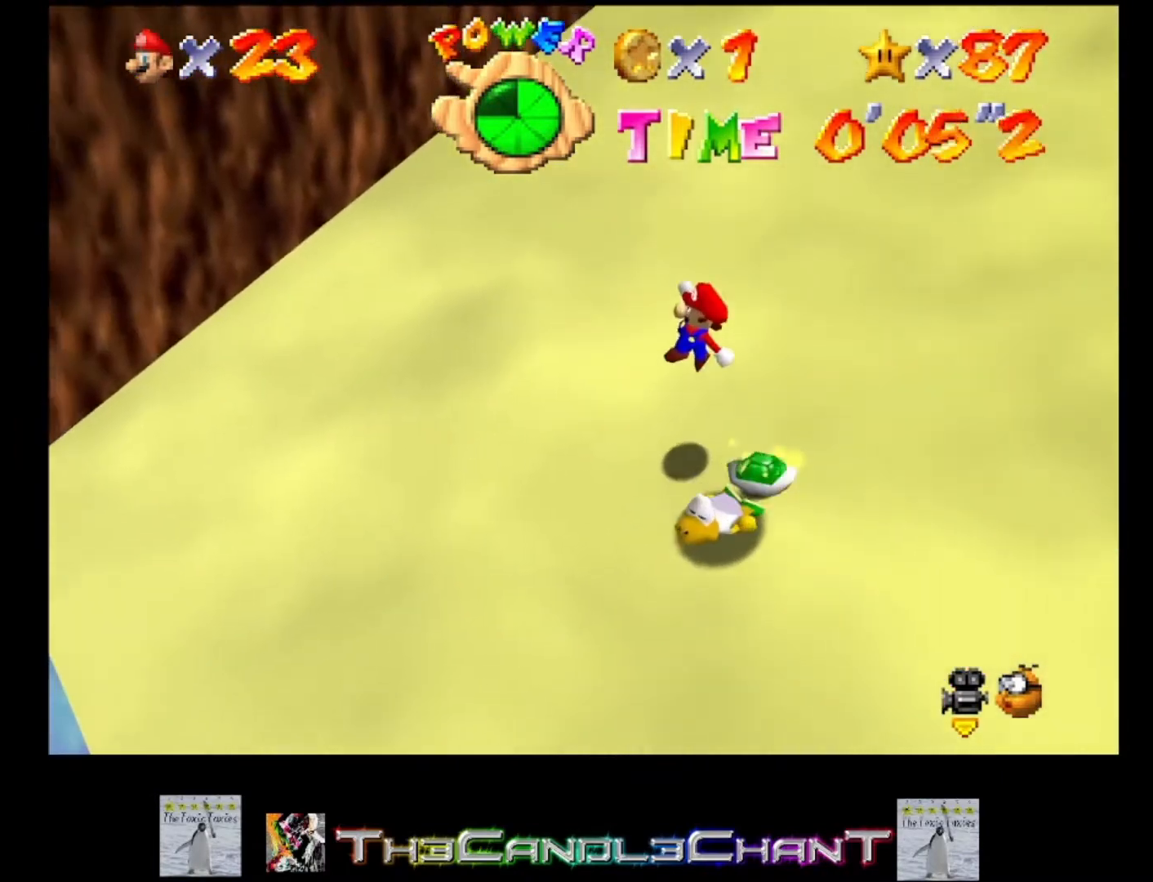
{"buttons": [], "left_stick": "right", "right_stick": "center", "events": [[200, "left_stick", "right"]]}
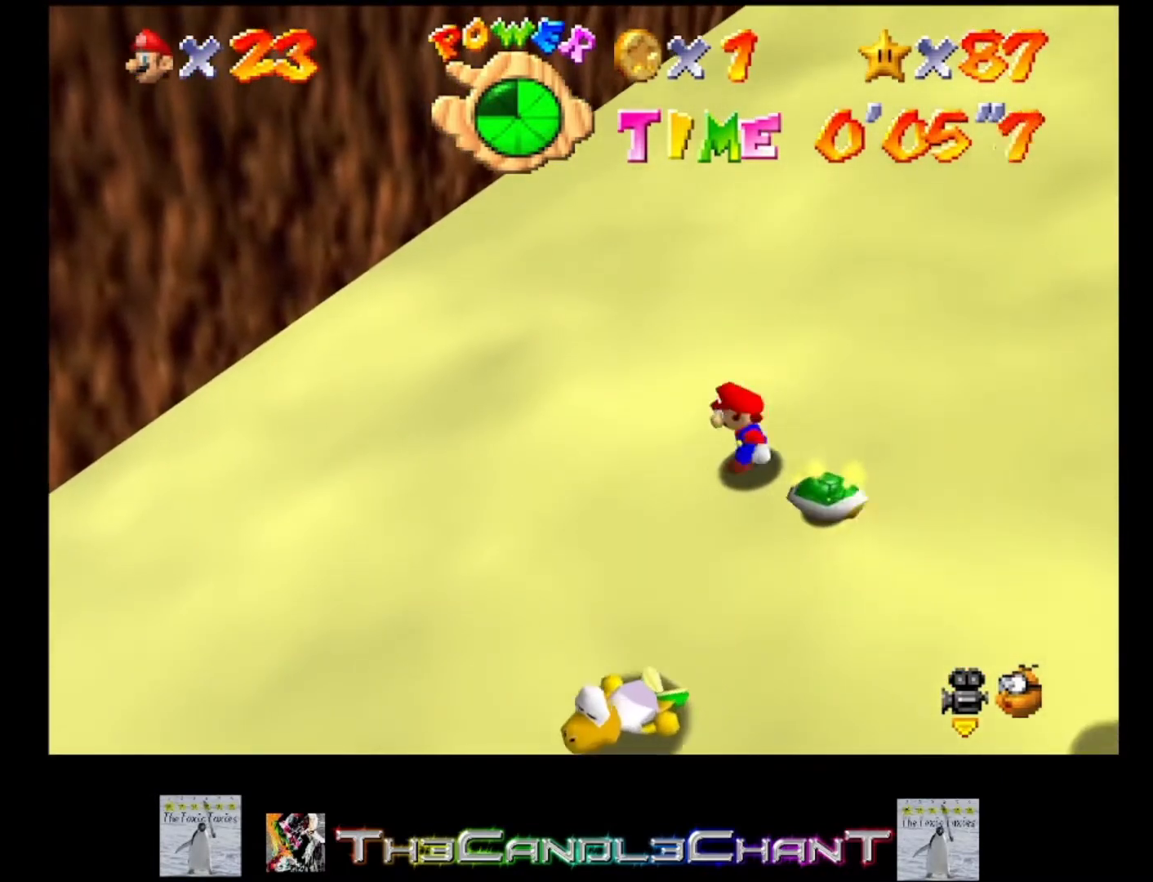
{"buttons": [], "left_stick": "down-right", "right_stick": "center", "events": [[333, "left_stick", "down-right"]]}
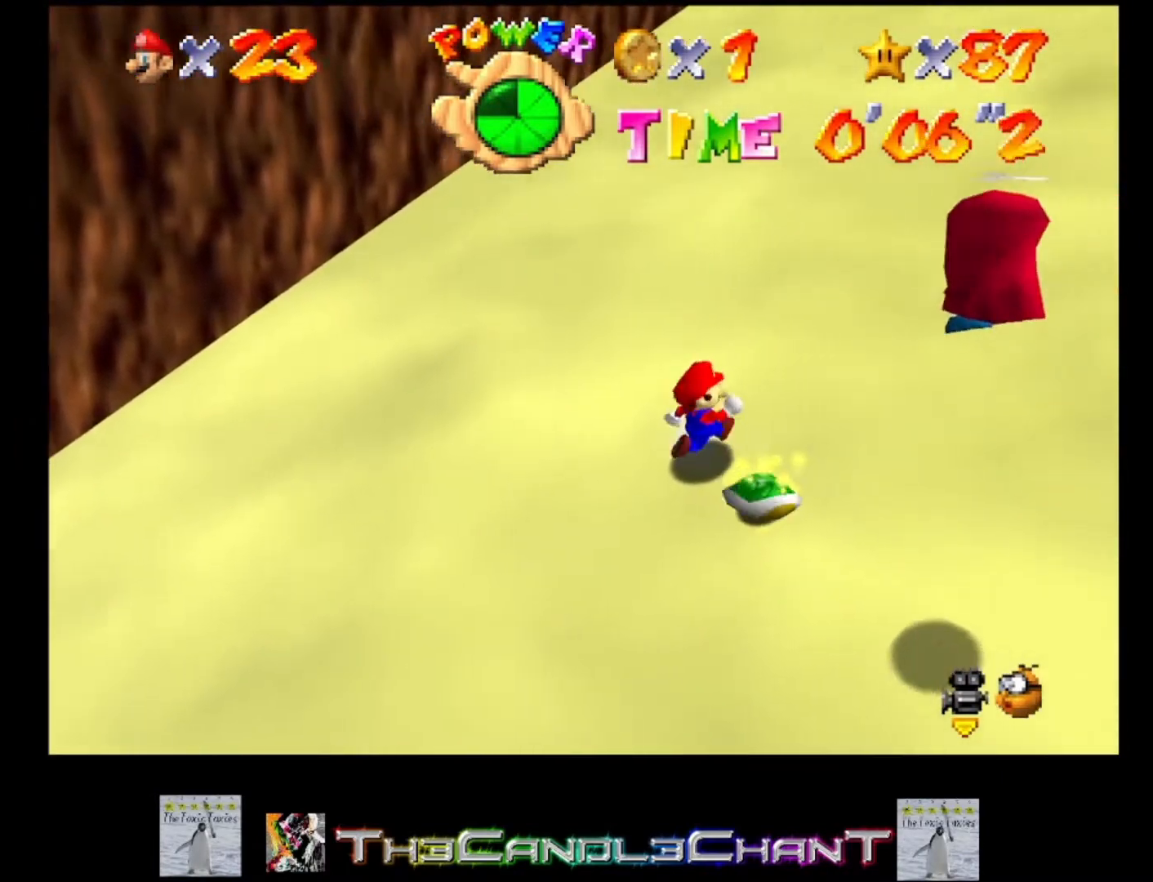
{"buttons": [], "left_stick": "down-right", "right_stick": "center", "events": []}
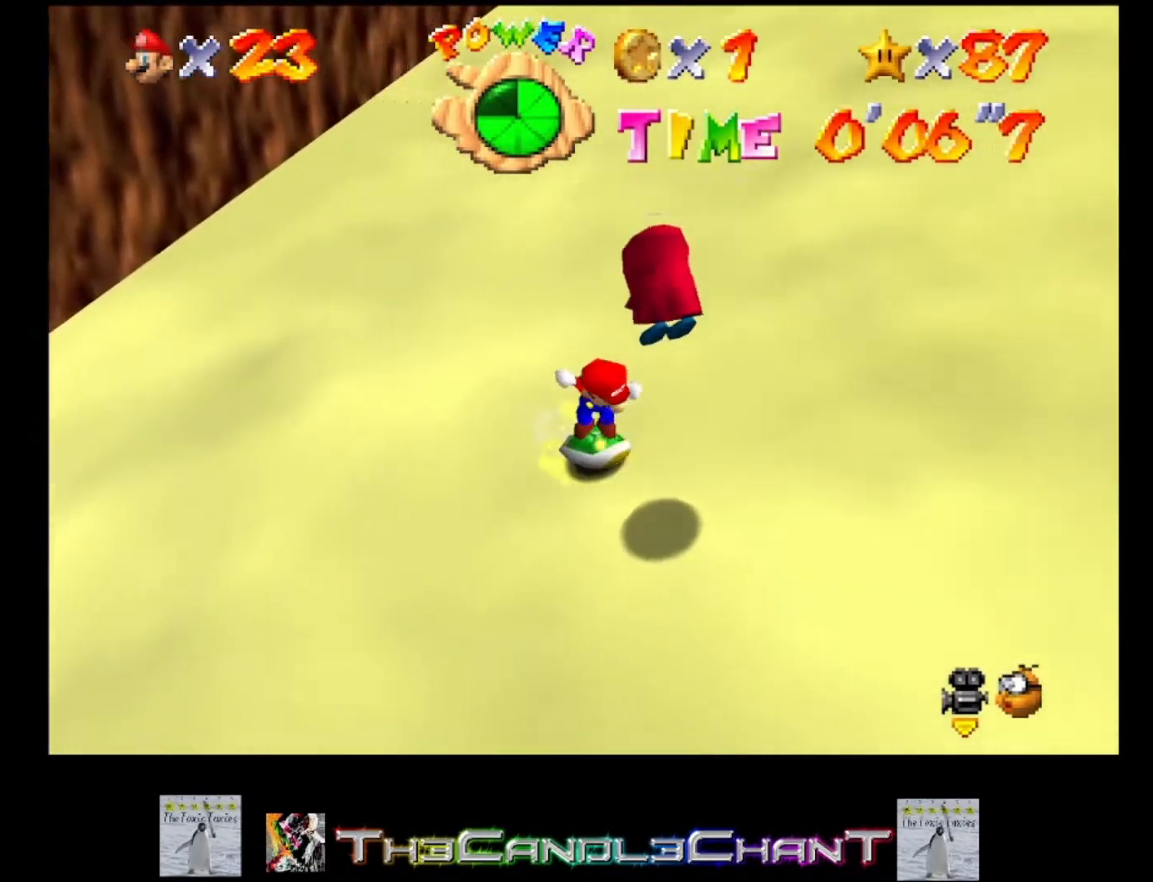
{"buttons": ["A"], "left_stick": "right", "right_stick": "center", "events": [[100, "left_stick", "right"], [300, "A", "down"], [433, "A", "up"], [467, "A", "down"]]}
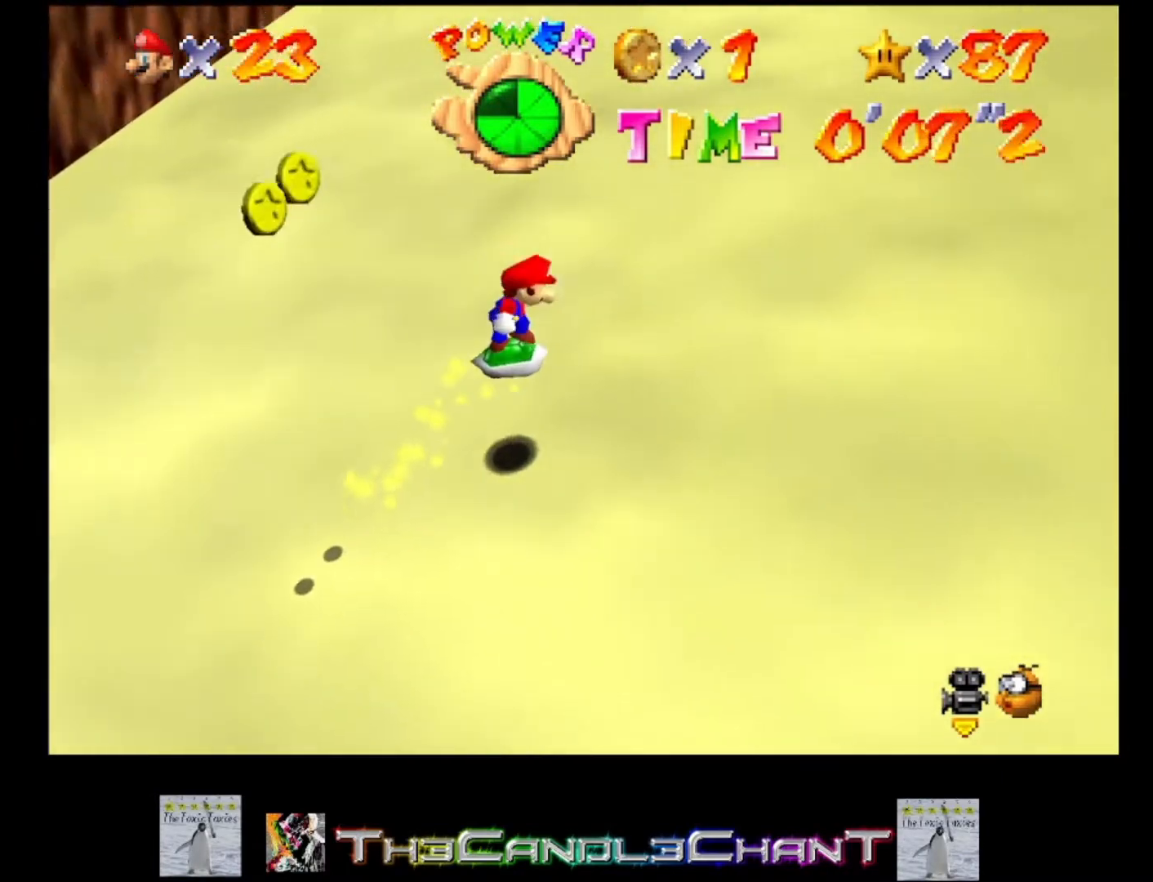
{"buttons": ["A"], "left_stick": "right", "right_stick": "center", "events": [[67, "A", "up"], [133, "A", "down"], [233, "A", "up"], [300, "A", "down"], [367, "A", "up"], [433, "A", "down"]]}
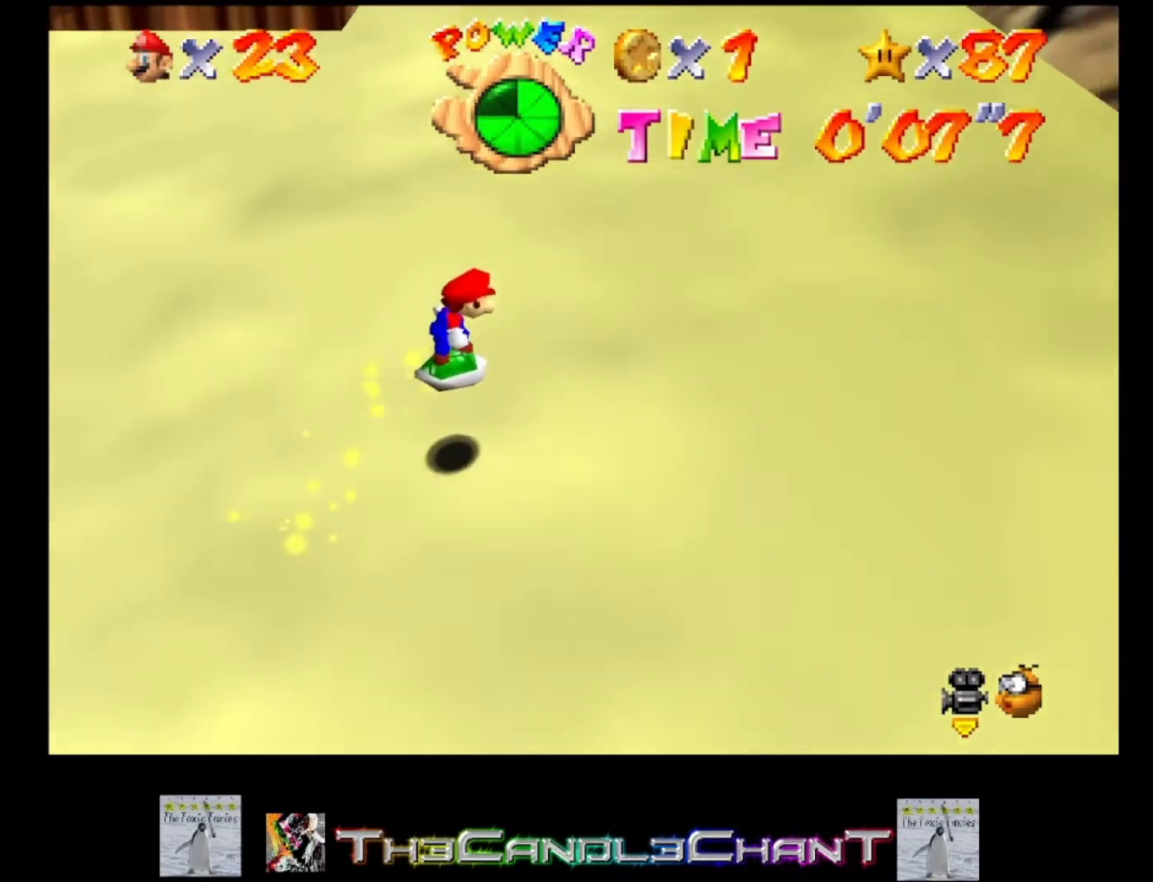
{"buttons": ["A"], "left_stick": "right", "right_stick": "center", "events": [[33, "A", "up"], [100, "A", "down"], [200, "A", "up"], [267, "A", "down"], [367, "A", "up"], [433, "A", "down"]]}
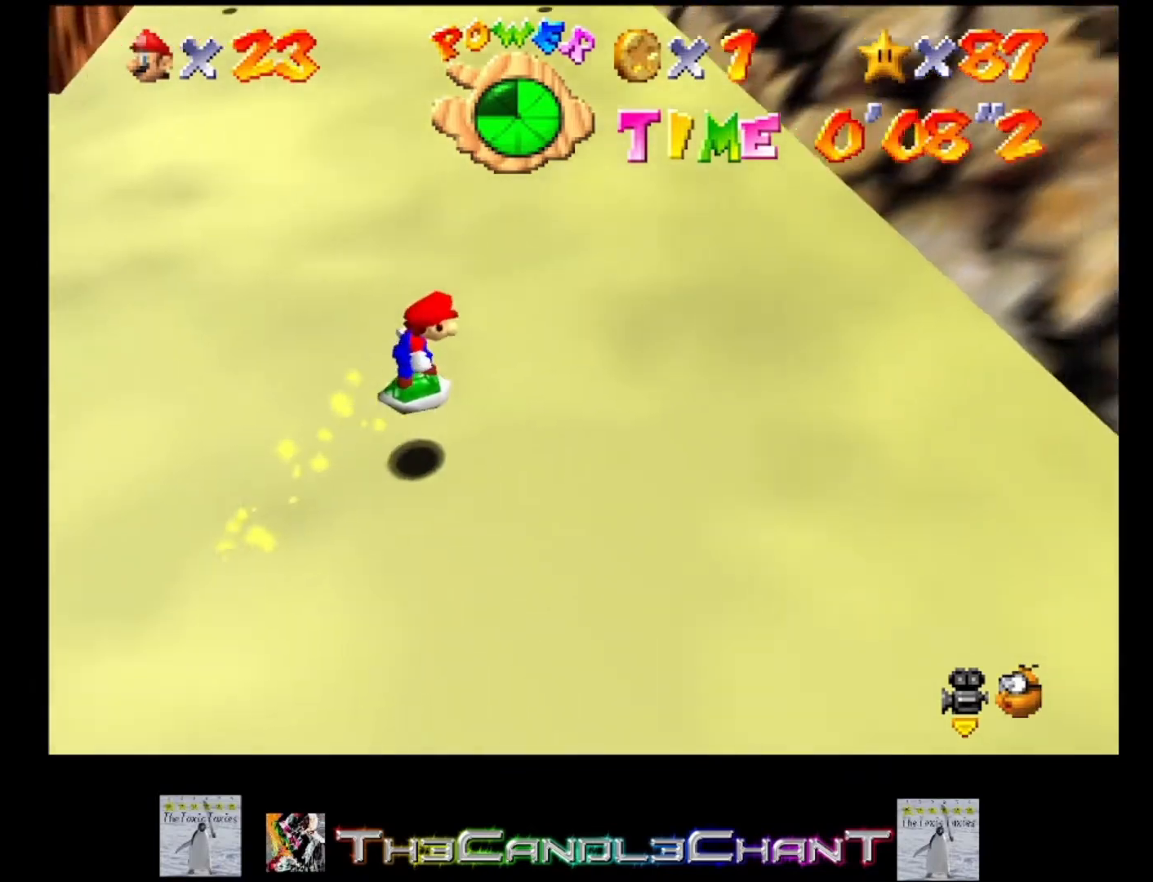
{"buttons": ["A"], "left_stick": "right", "right_stick": "center", "events": [[33, "A", "up"], [100, "A", "down"], [167, "A", "up"], [267, "A", "down"], [367, "A", "up"], [433, "A", "down"]]}
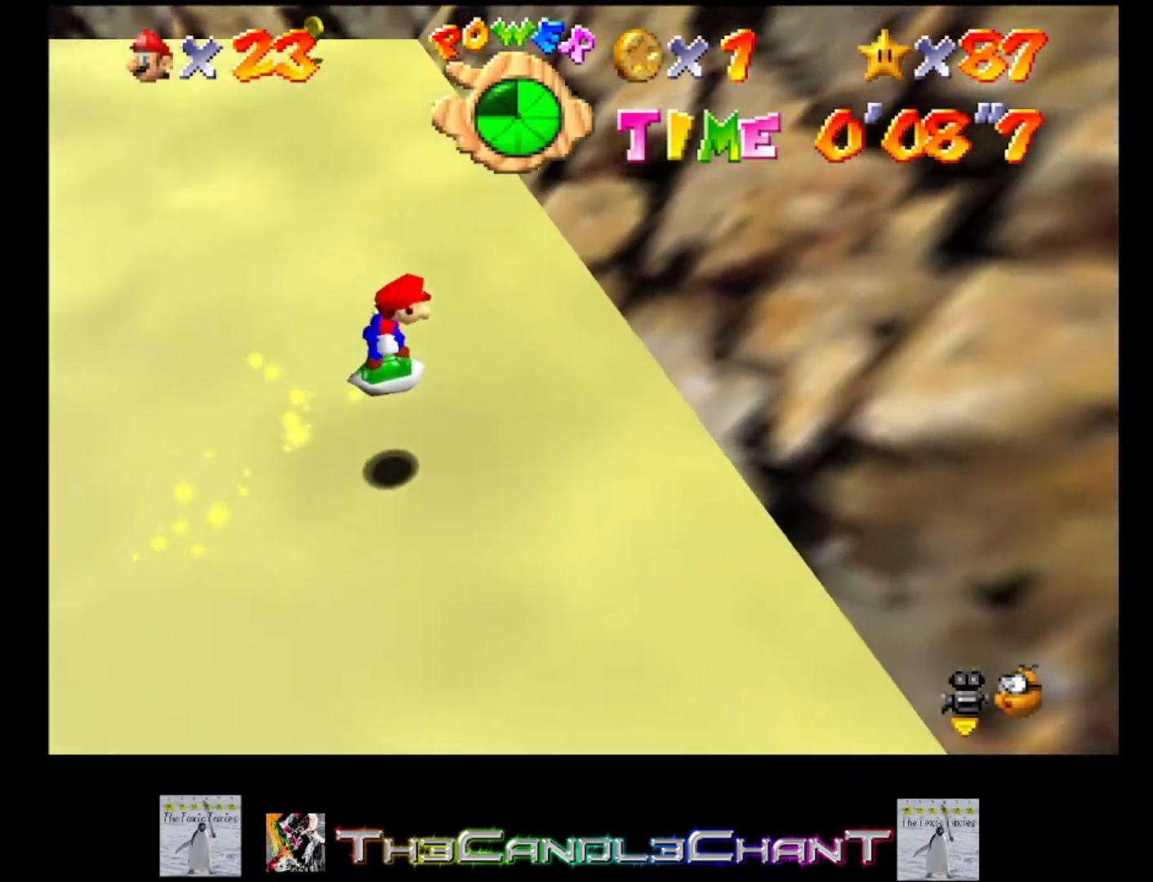
{"buttons": [], "left_stick": "right", "right_stick": "center", "events": [[33, "A", "up"], [100, "A", "down"], [200, "A", "up"], [267, "A", "down"], [333, "A", "up"], [400, "A", "down"], [500, "A", "up"]]}
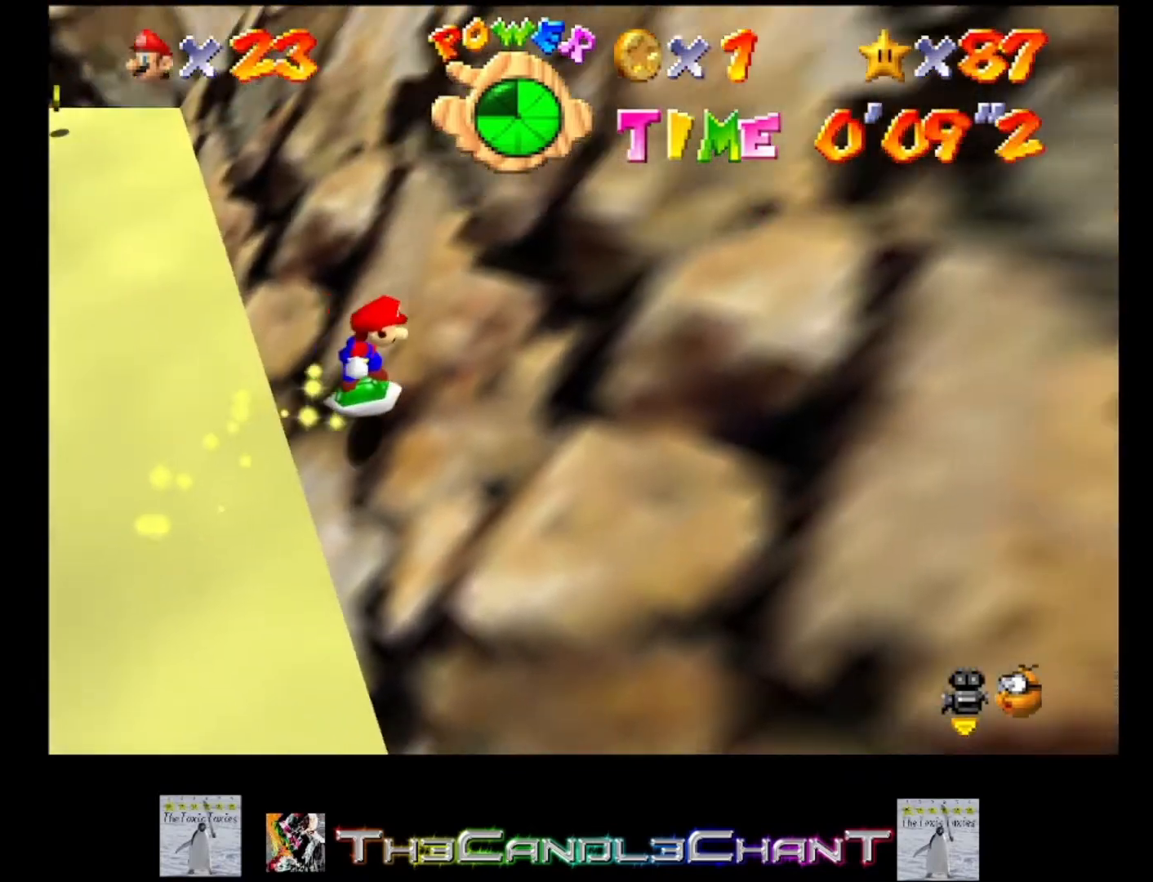
{"buttons": [], "left_stick": "up-right", "right_stick": "center", "events": [[67, "A", "down"], [167, "A", "up"], [233, "A", "down"], [300, "left_stick", "up-right"], [333, "A", "up"], [400, "A", "down"], [467, "A", "up"]]}
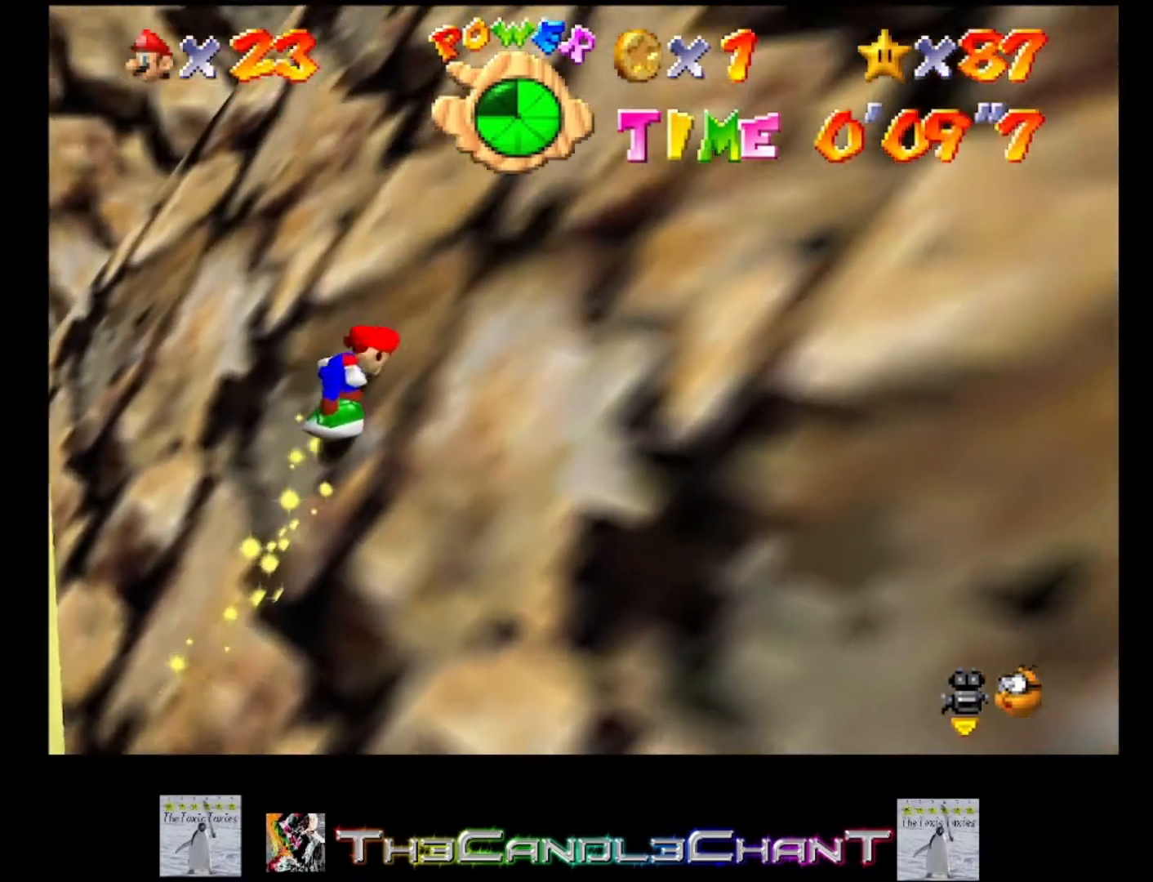
{"buttons": ["A"], "left_stick": "right", "right_stick": "center", "events": [[33, "A", "down"], [133, "A", "up"], [133, "left_stick", "right"], [200, "A", "down"], [300, "A", "up"], [333, "A", "down"], [433, "A", "up"], [500, "A", "down"]]}
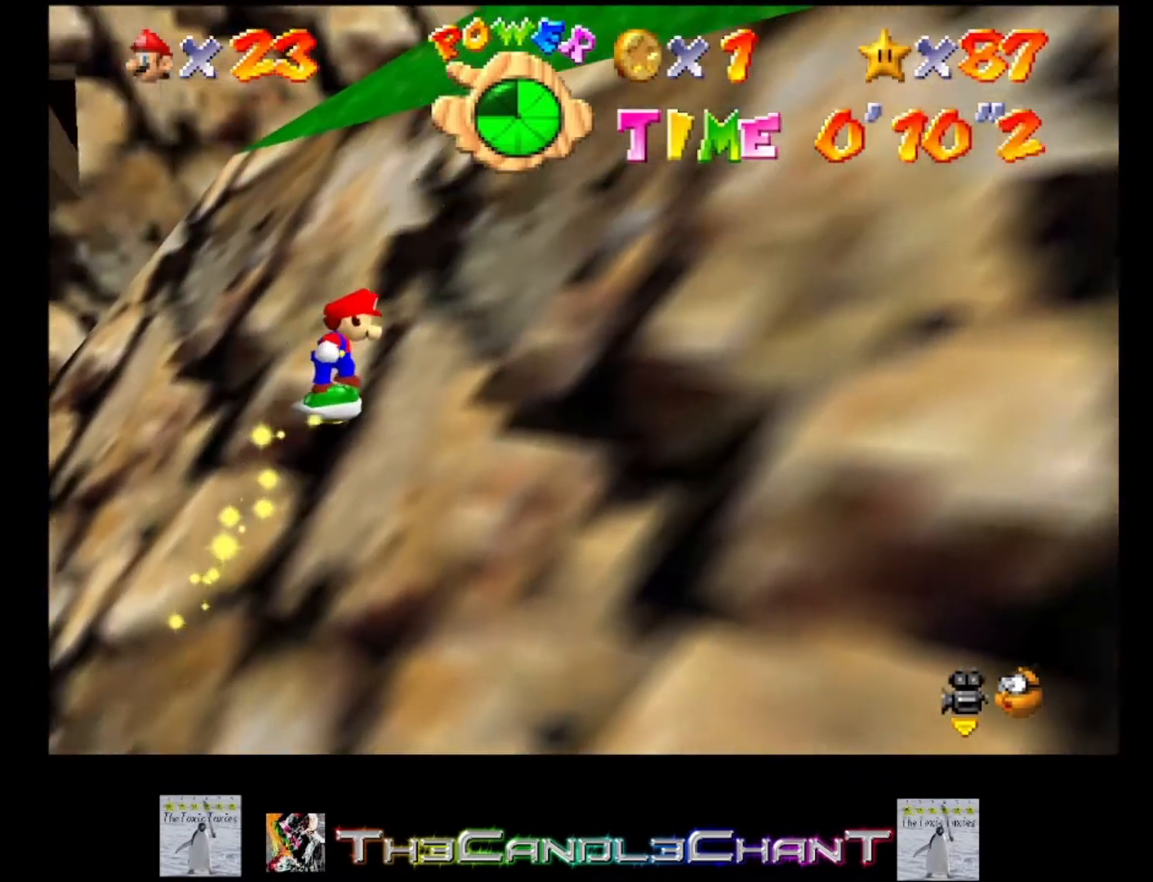
{"buttons": ["A"], "left_stick": "right", "right_stick": "center", "events": [[100, "A", "up"], [167, "A", "down"], [267, "A", "up"], [333, "A", "down"], [433, "A", "up"], [467, "A", "down"]]}
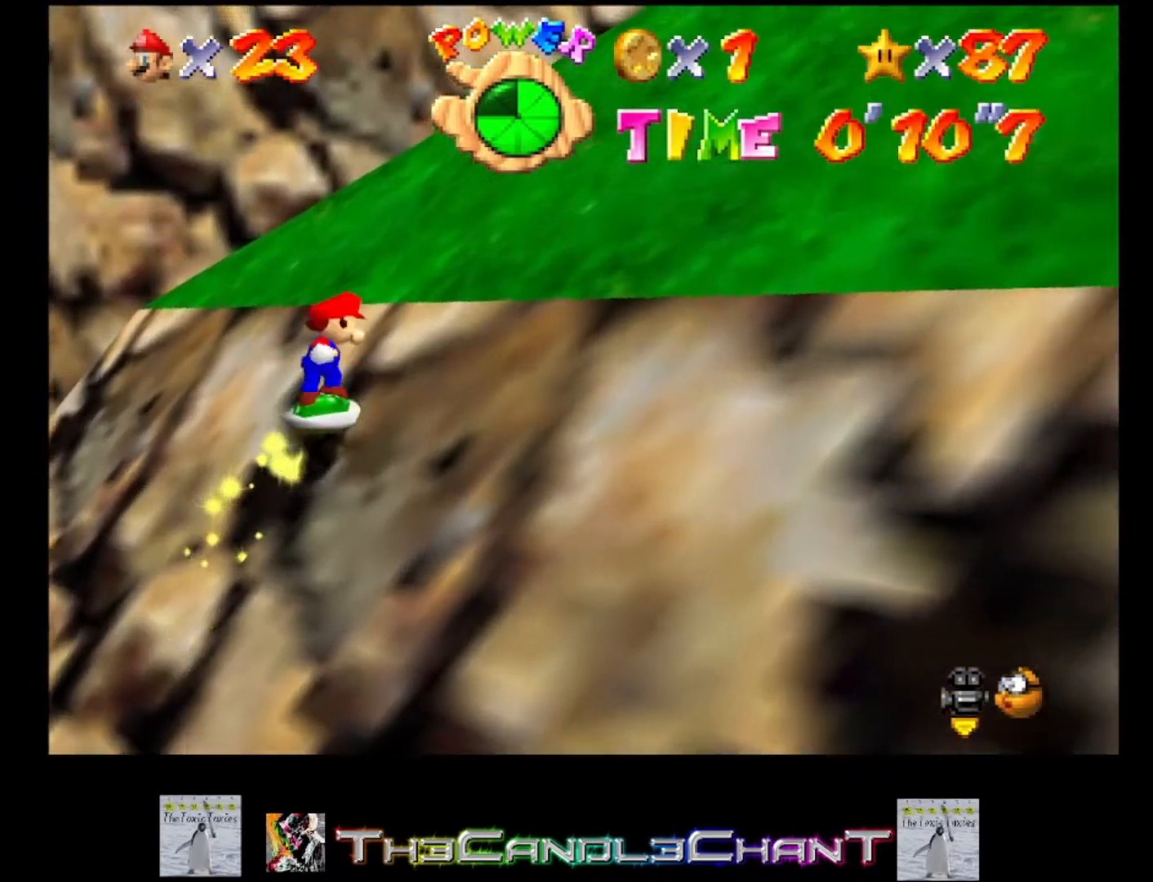
{"buttons": ["A"], "left_stick": "right", "right_stick": "center", "events": [[67, "A", "up"], [133, "A", "down"], [233, "A", "up"], [300, "A", "down"], [400, "A", "up"], [467, "A", "down"]]}
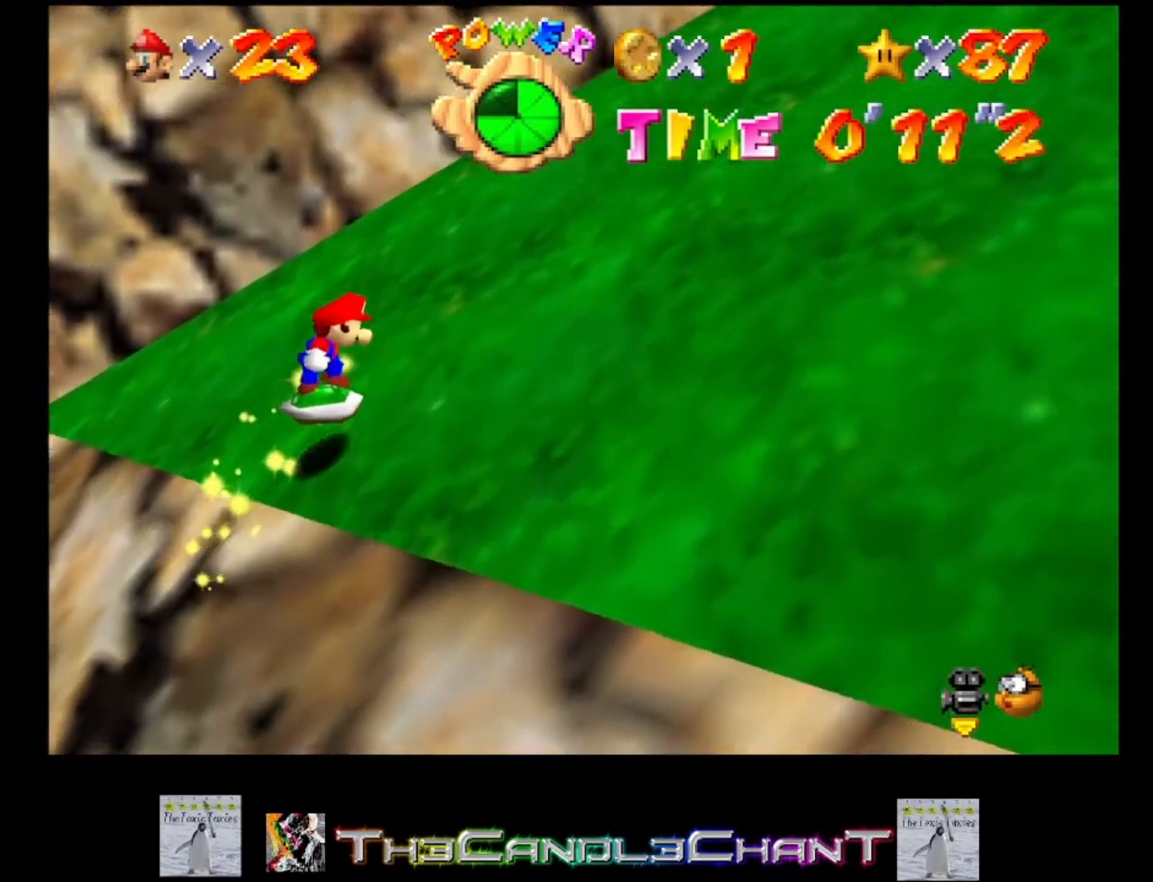
{"buttons": ["A"], "left_stick": "right", "right_stick": "center", "events": [[67, "A", "up"], [133, "A", "down"], [233, "A", "up"], [300, "A", "down"], [400, "A", "up"], [467, "A", "down"]]}
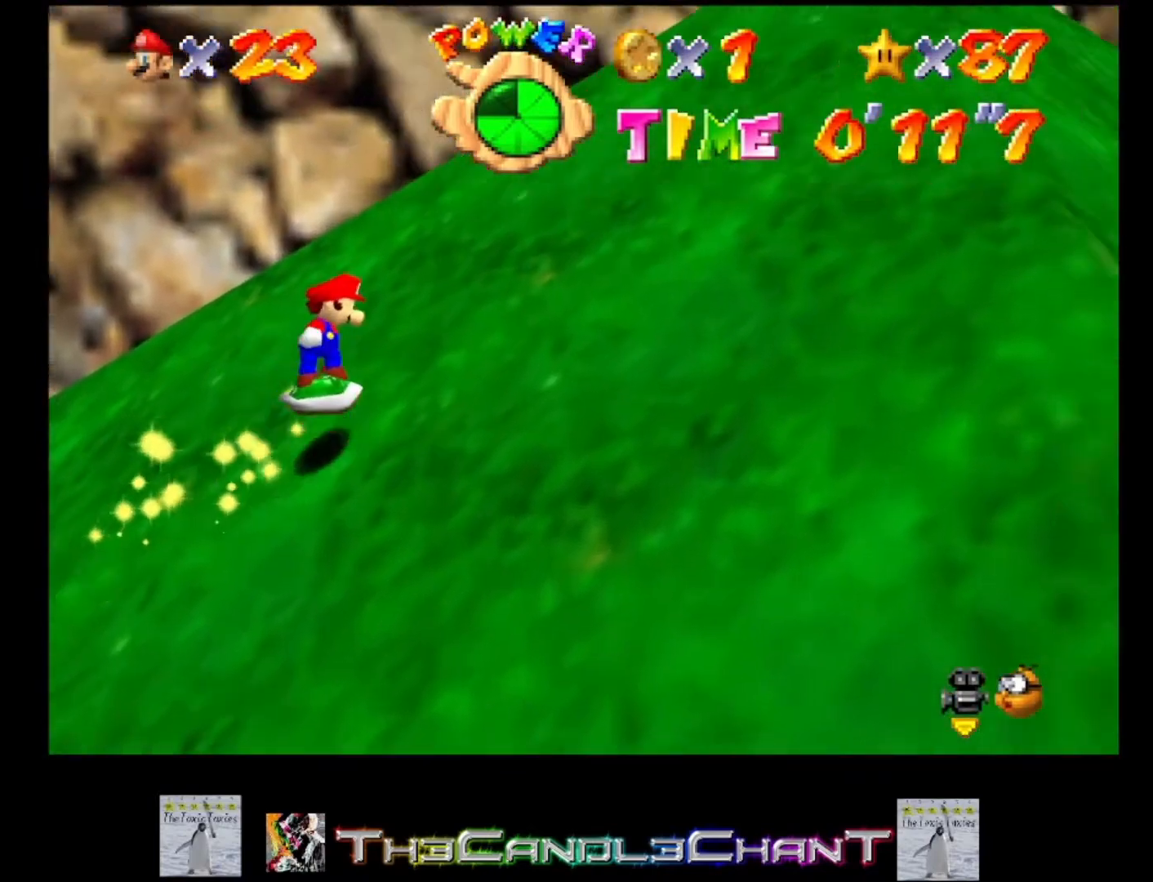
{"buttons": ["A"], "left_stick": "right", "right_stick": "center", "events": [[33, "A", "up"], [100, "A", "down"], [200, "A", "up"], [267, "A", "down"], [367, "A", "up"], [433, "A", "down"]]}
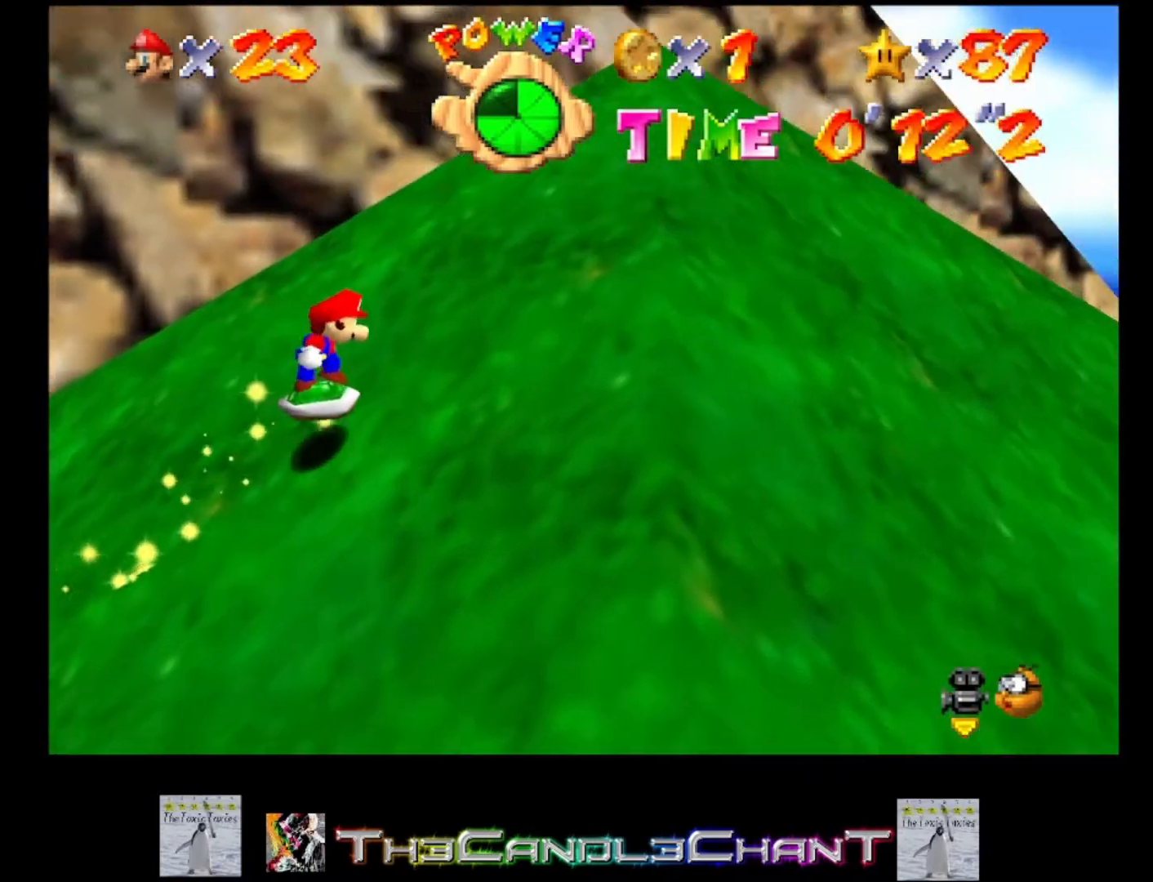
{"buttons": ["A"], "left_stick": "right", "right_stick": "center", "events": [[33, "A", "up"], [100, "A", "down"], [200, "A", "up"], [267, "A", "down"], [367, "A", "up"], [433, "A", "down"]]}
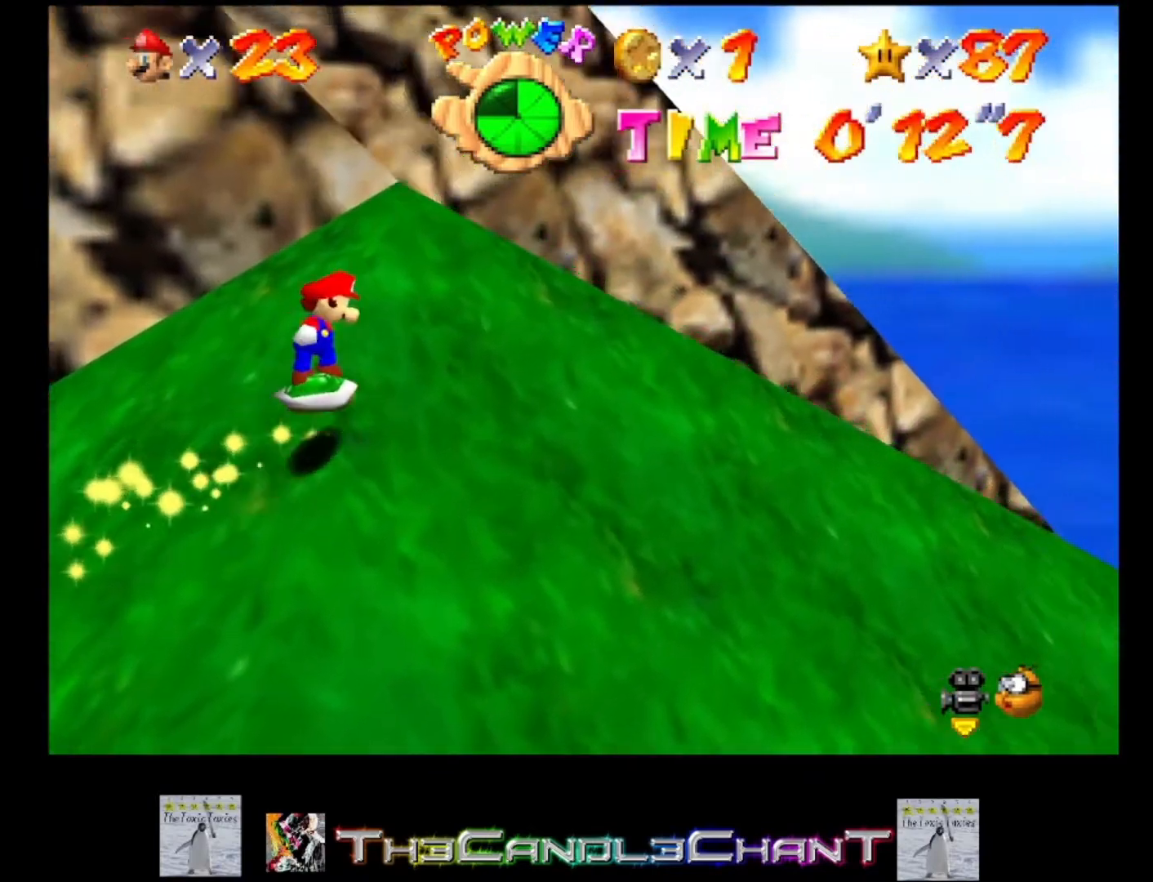
{"buttons": [], "left_stick": "right", "right_stick": "center", "events": [[67, "A", "up"], [133, "A", "down"], [233, "A", "up"], [300, "A", "down"], [400, "A", "up"]]}